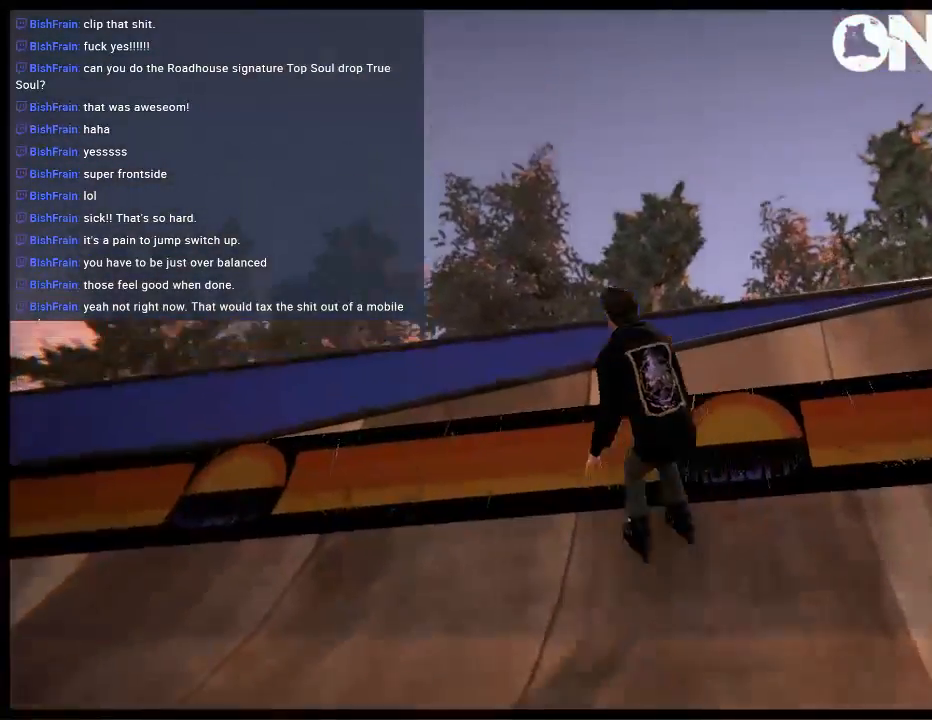
Gameplay with a controller (Xbox layout); each line is a JSON object with the inputs held at the frame after it. "events" lists button and stick changes between this image and that frame as [ms after this image, input, new state], when the widget could be followed in between. Not read: L3 R3.
{"buttons": [], "left_stick": "center", "right_stick": "center", "events": []}
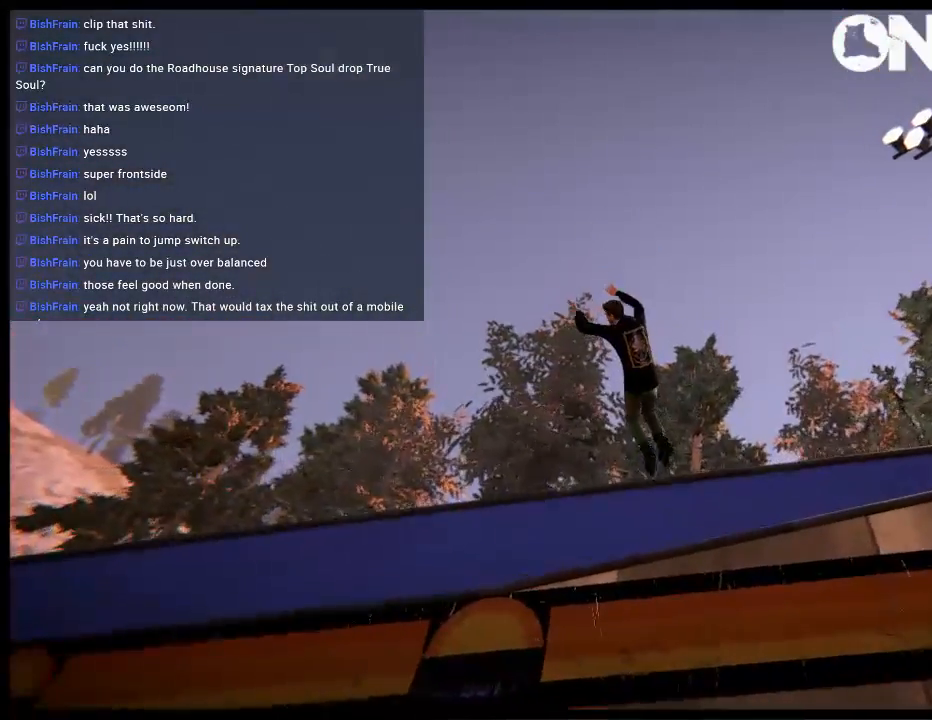
{"buttons": ["R2"], "left_stick": "center", "right_stick": "center", "events": [[450, "R2", "down"]]}
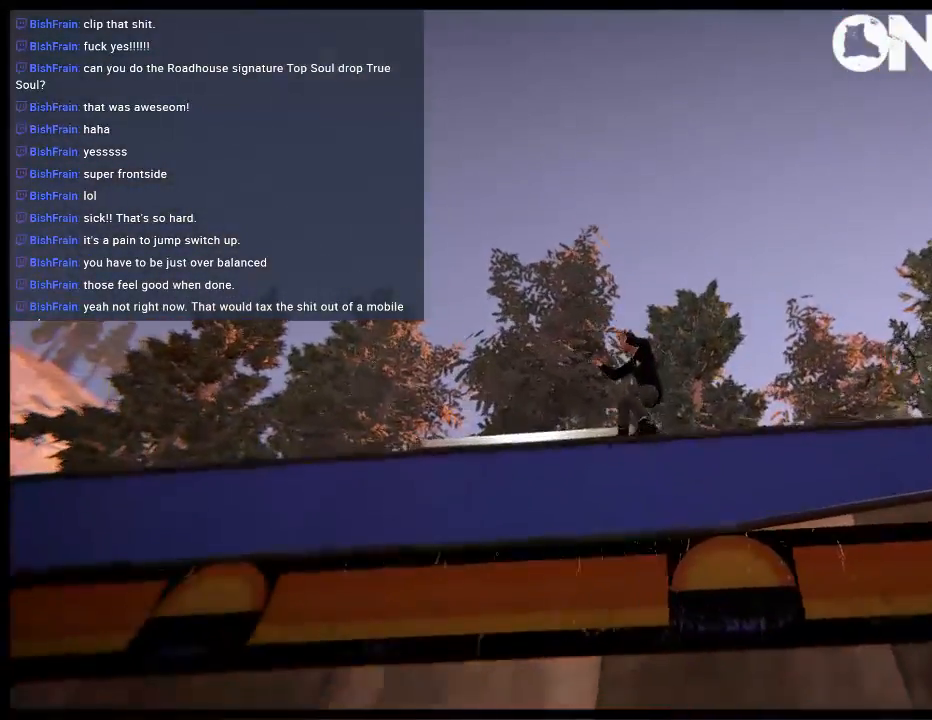
{"buttons": ["R2"], "left_stick": "down", "right_stick": "center", "events": [[50, "left_stick", "down"]]}
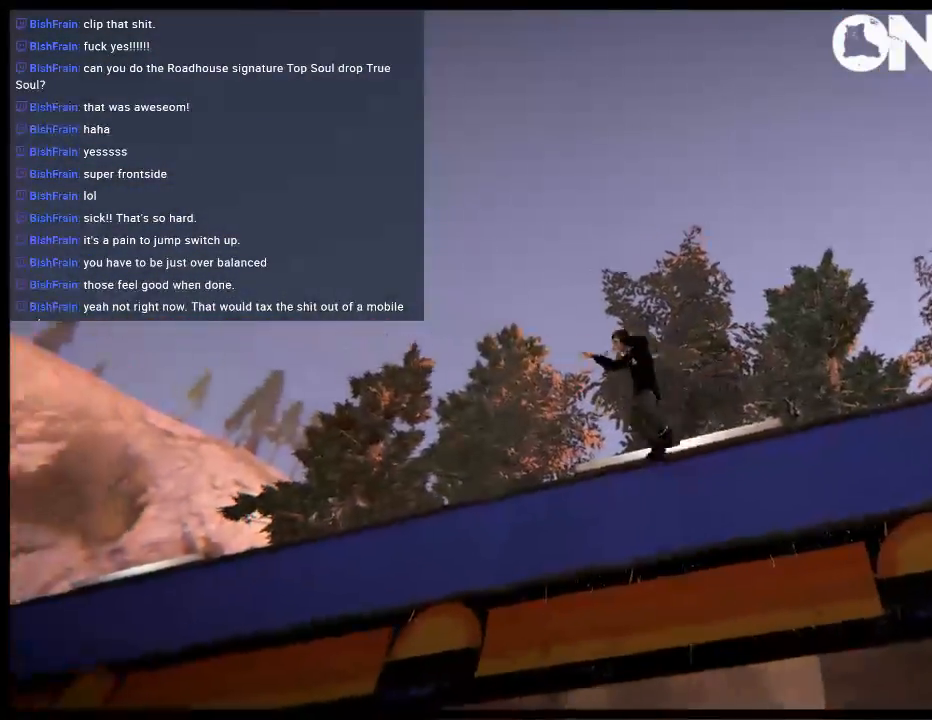
{"buttons": [], "left_stick": "center", "right_stick": "center", "events": [[283, "left_stick", "center"], [317, "R2", "up"]]}
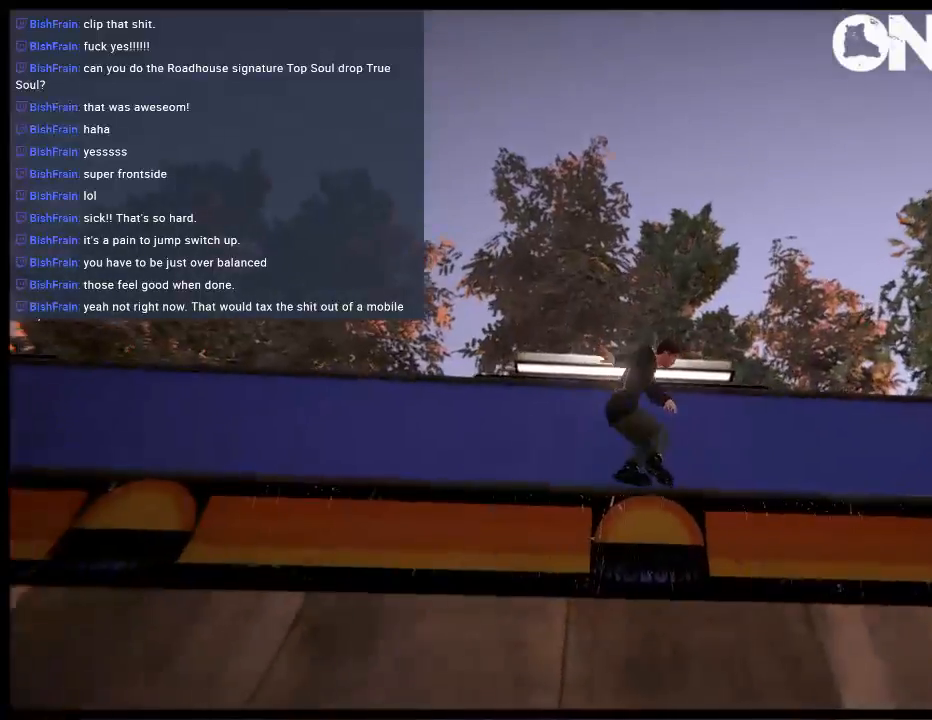
{"buttons": ["A"], "left_stick": "center", "right_stick": "center", "events": [[467, "A", "down"]]}
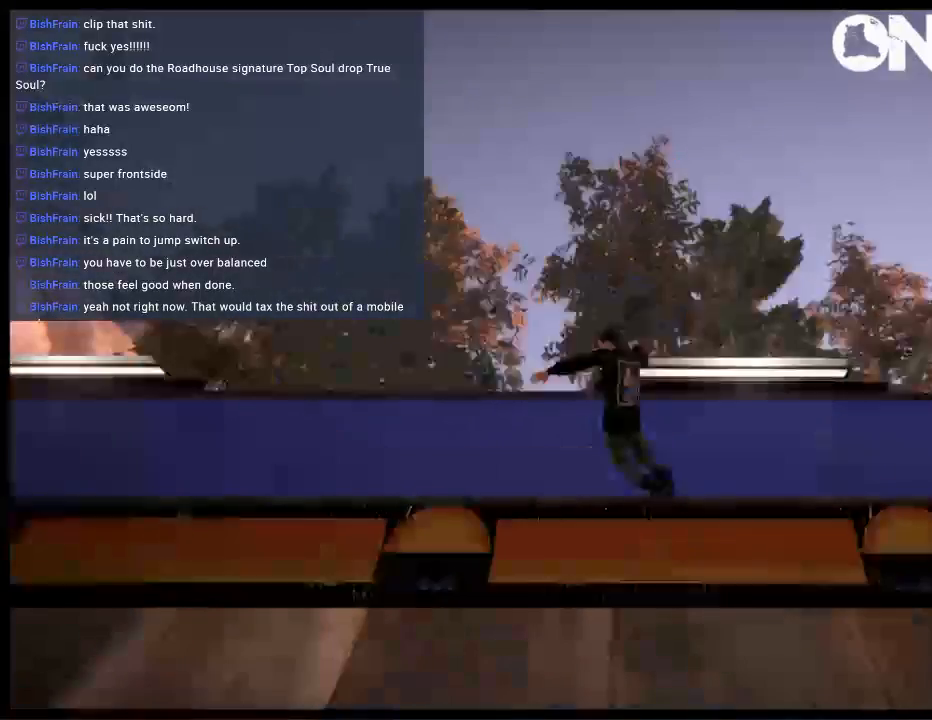
{"buttons": [], "left_stick": "center", "right_stick": "center", "events": [[67, "A", "up"]]}
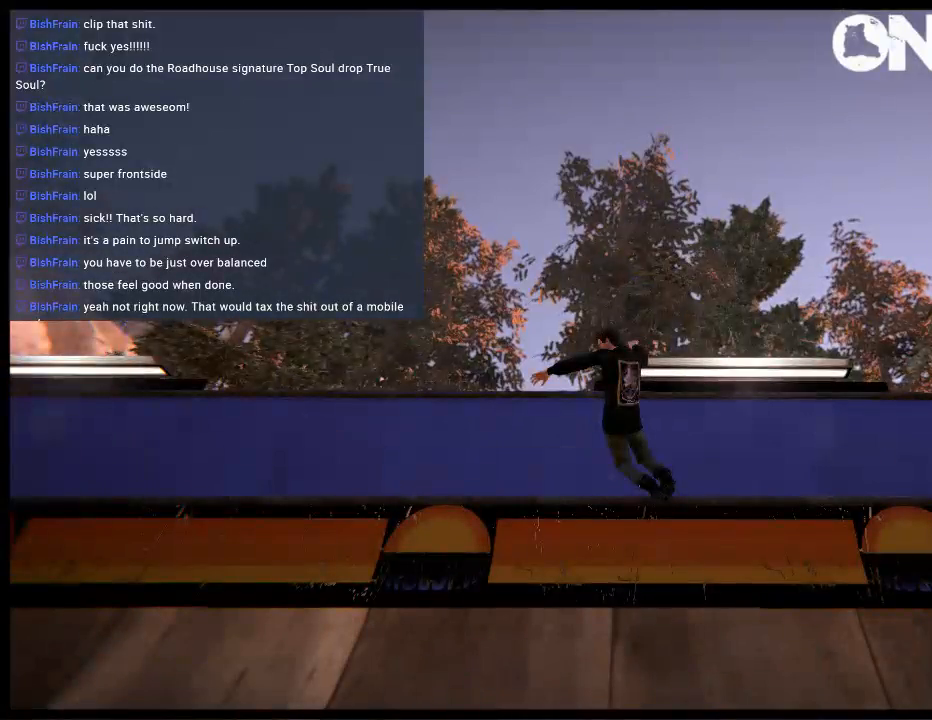
{"buttons": [], "left_stick": "center", "right_stick": "center", "events": [[367, "A", "down"], [467, "A", "up"]]}
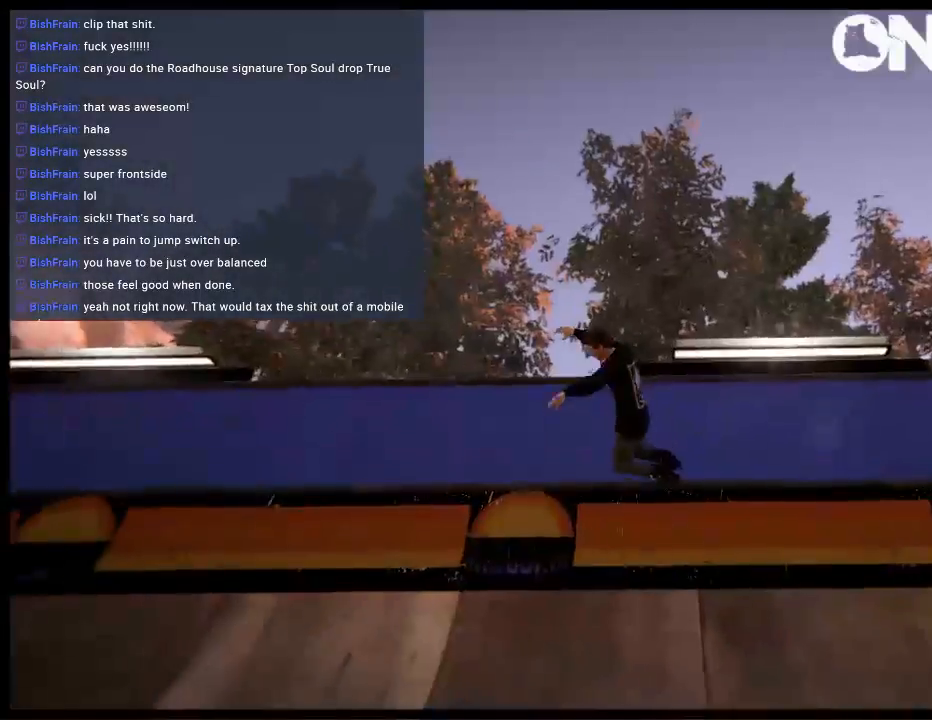
{"buttons": [], "left_stick": "center", "right_stick": "center", "events": []}
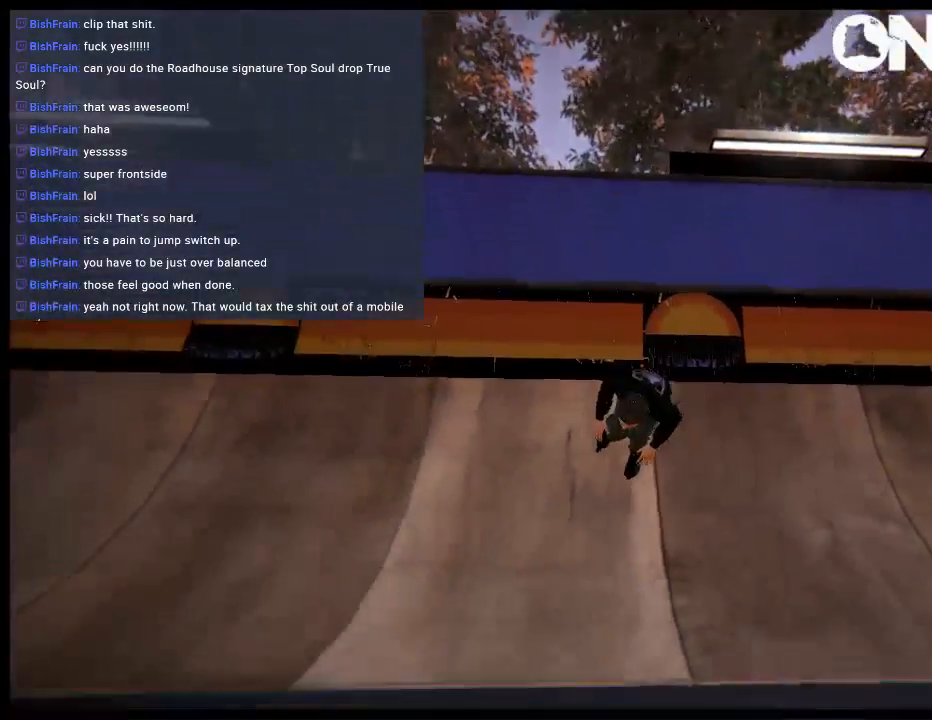
{"buttons": [], "left_stick": "center", "right_stick": "center", "events": []}
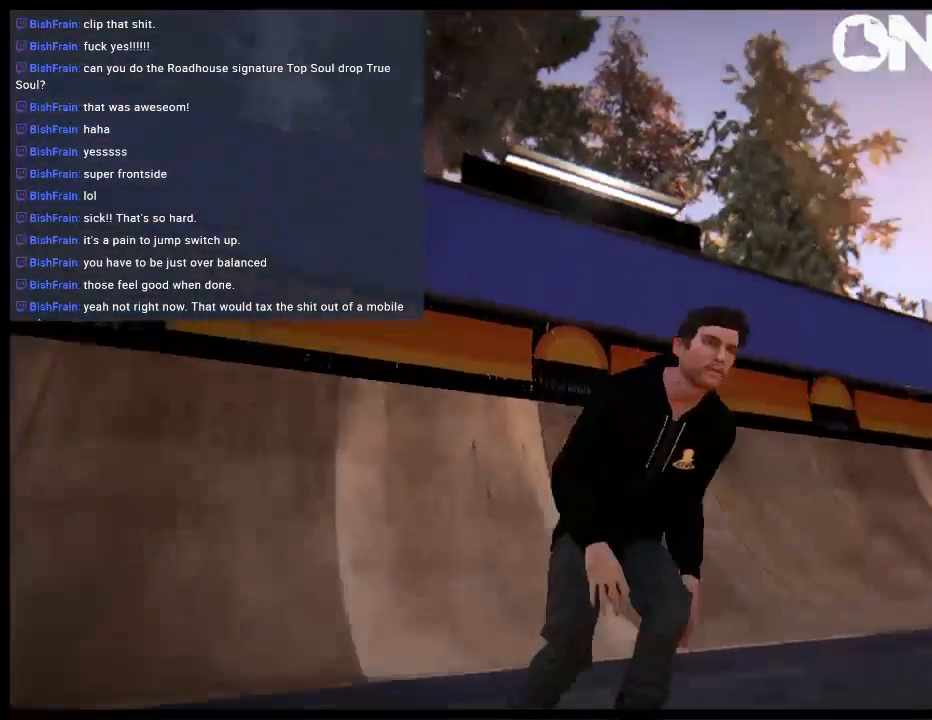
{"buttons": [], "left_stick": "center", "right_stick": "center", "events": [[117, "A", "down"], [217, "A", "up"]]}
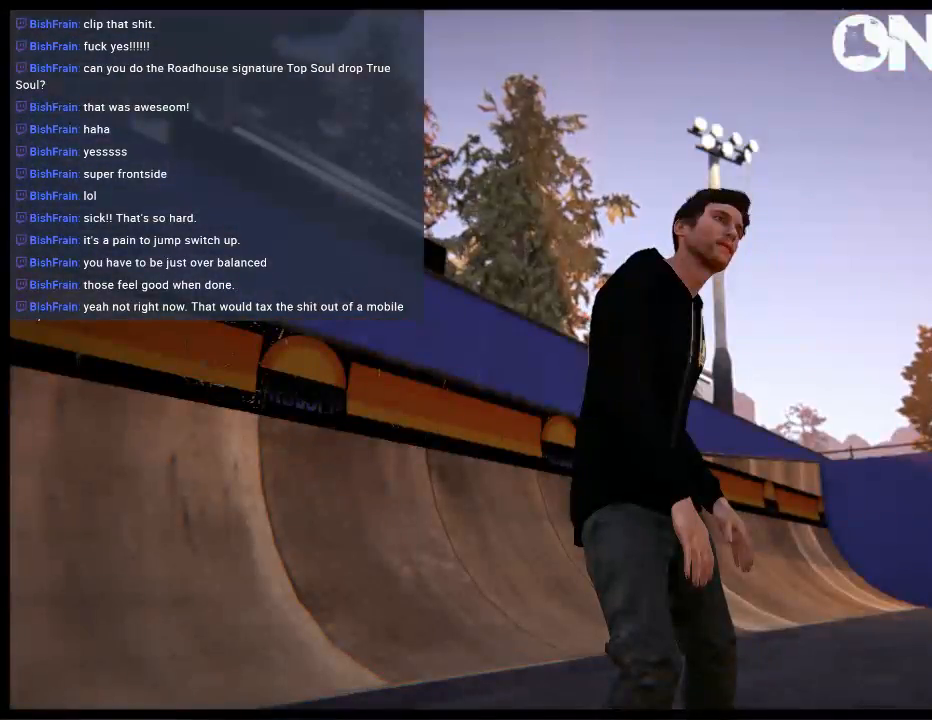
{"buttons": [], "left_stick": "center", "right_stick": "center", "events": [[83, "A", "down"], [183, "A", "up"]]}
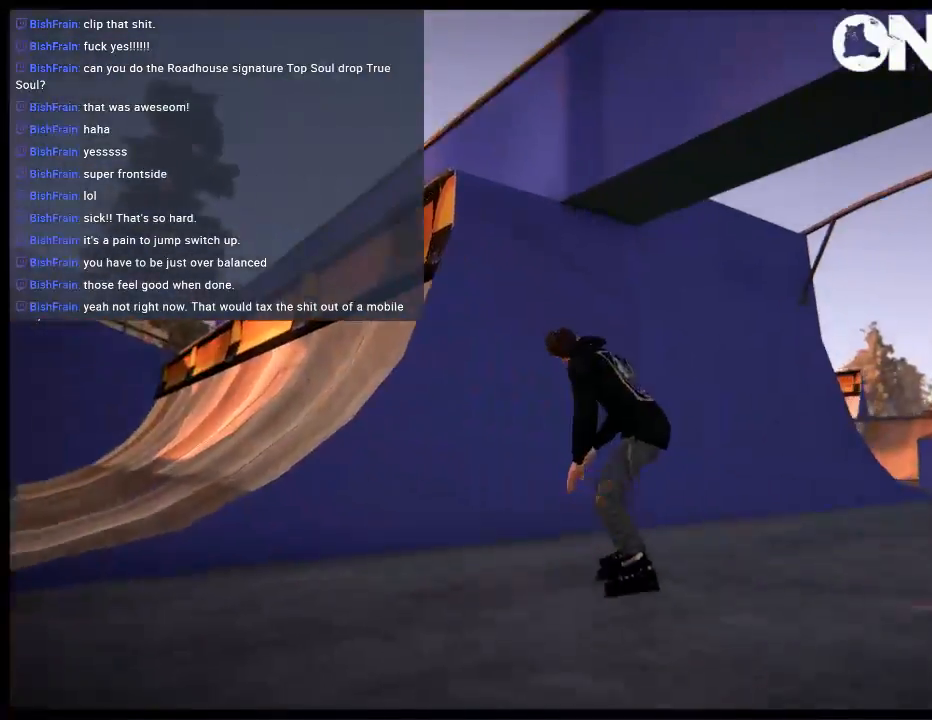
{"buttons": ["DPAD_DOWN"], "left_stick": "center", "right_stick": "center", "events": [[217, "A", "down"], [300, "A", "up"], [300, "DPAD_DOWN", "down"], [400, "DPAD_DOWN", "up"], [500, "DPAD_DOWN", "down"]]}
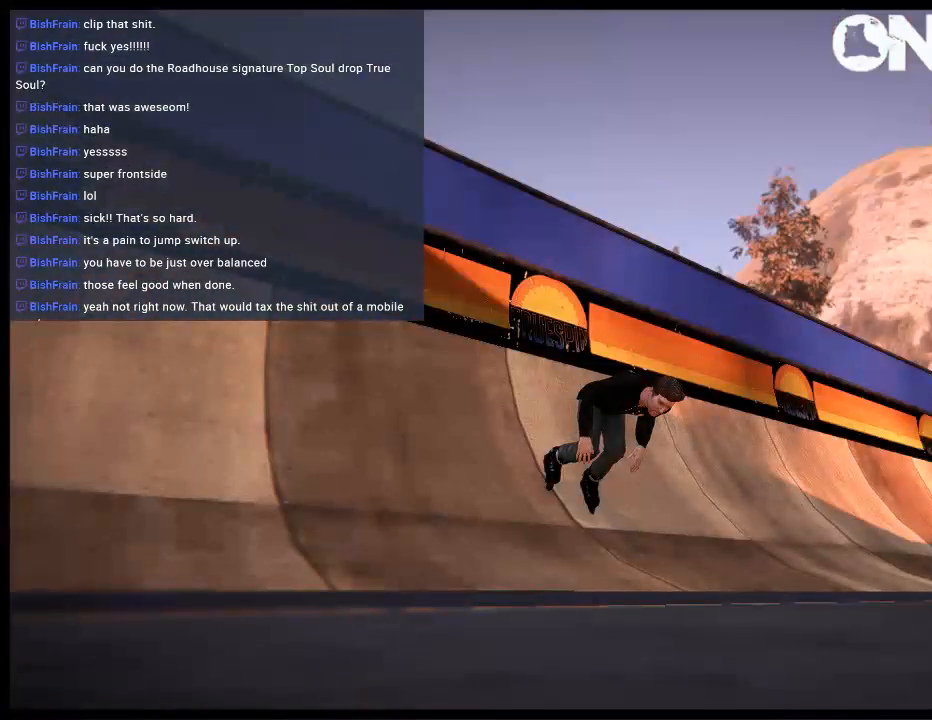
{"buttons": [], "left_stick": "center", "right_stick": "center", "events": [[67, "DPAD_DOWN", "up"], [133, "DPAD_DOWN", "down"], [233, "DPAD_DOWN", "up"], [333, "DPAD_DOWN", "down"], [433, "DPAD_DOWN", "up"]]}
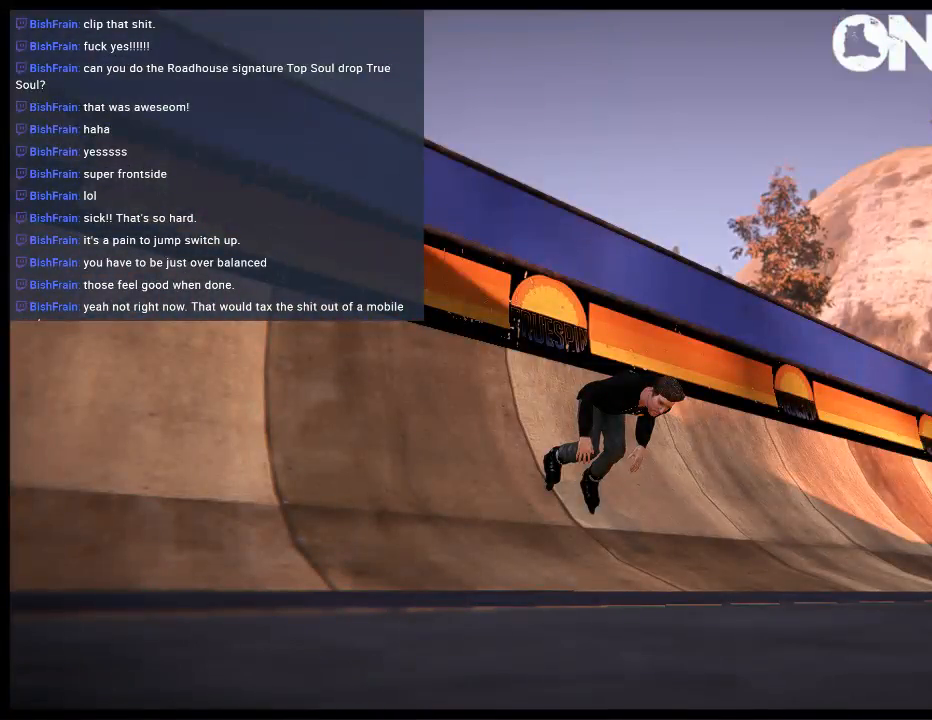
{"buttons": [], "left_stick": "center", "right_stick": "center", "events": [[67, "L1", "down"], [467, "L1", "up"]]}
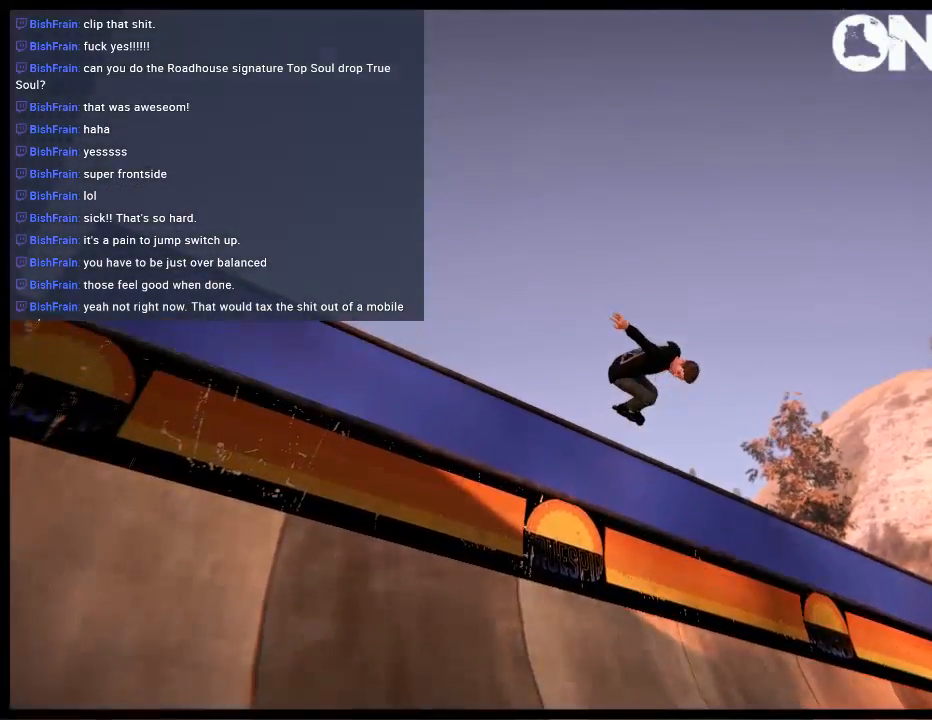
{"buttons": [], "left_stick": "center", "right_stick": "center", "events": [[217, "A", "down"], [350, "A", "up"]]}
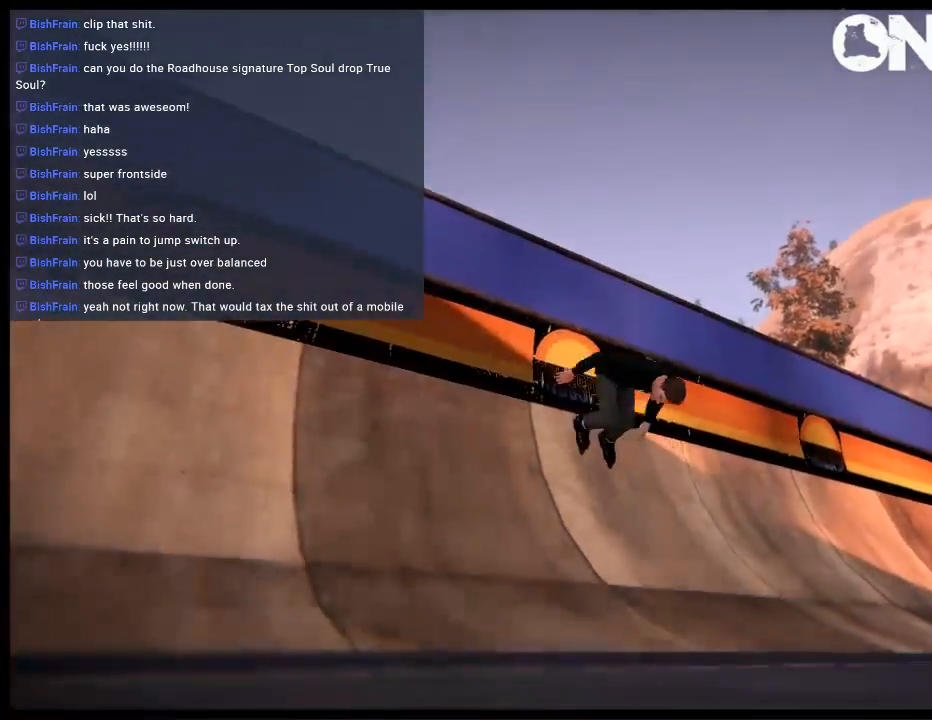
{"buttons": [], "left_stick": "center", "right_stick": "center", "events": []}
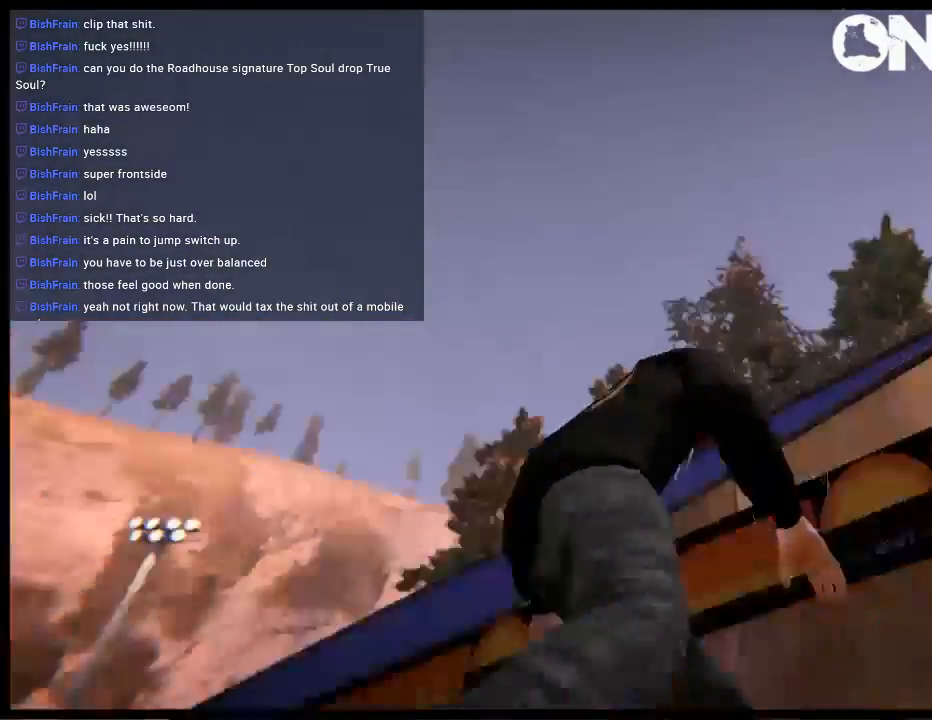
{"buttons": [], "left_stick": "center", "right_stick": "center", "events": []}
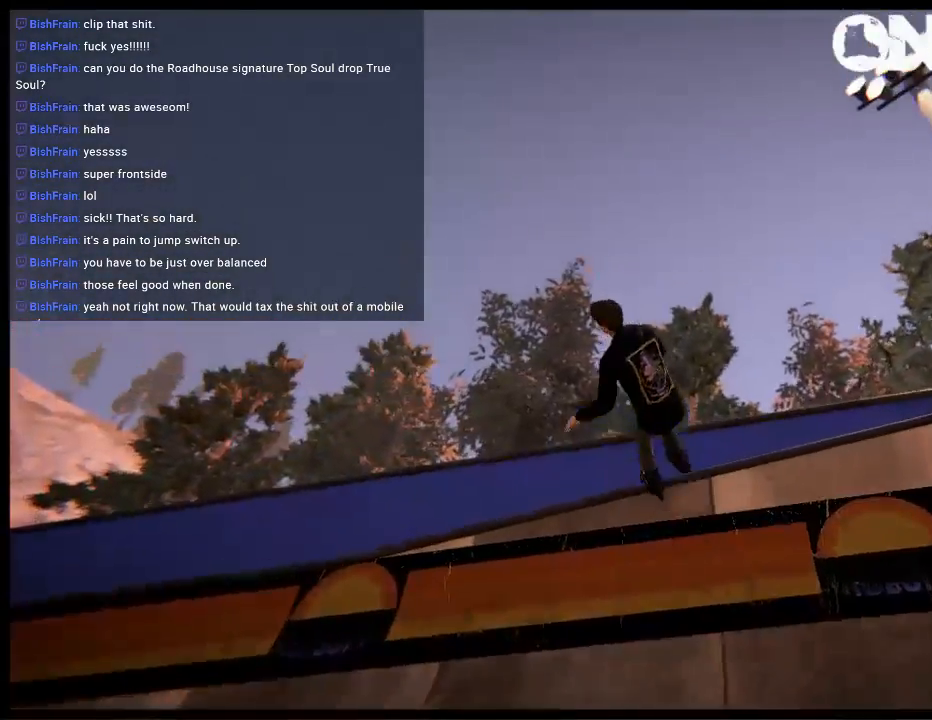
{"buttons": [], "left_stick": "center", "right_stick": "center", "events": []}
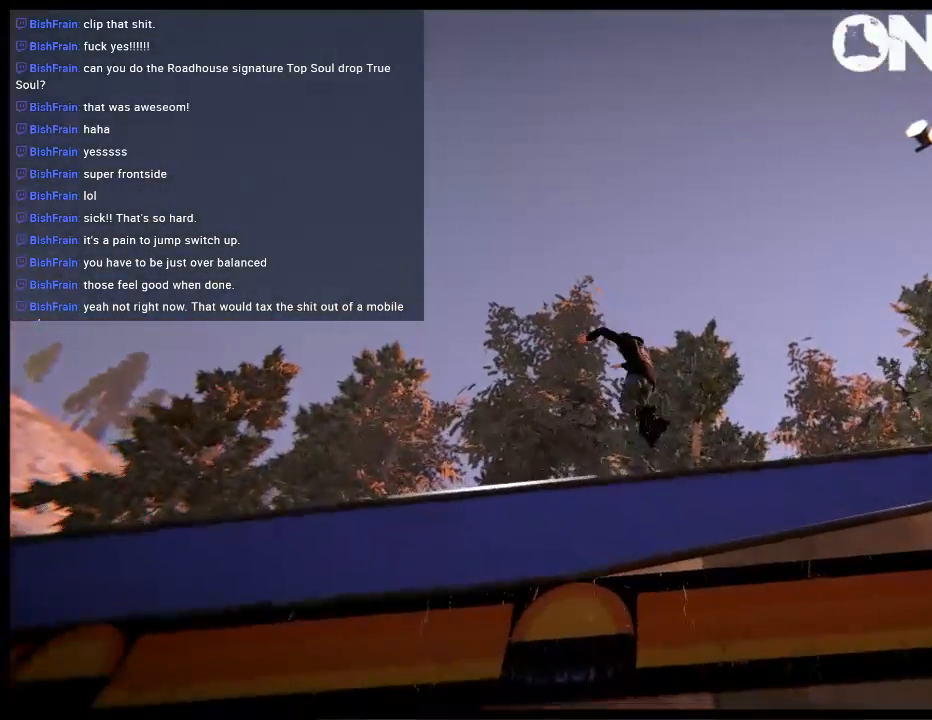
{"buttons": [], "left_stick": "center", "right_stick": "center", "events": []}
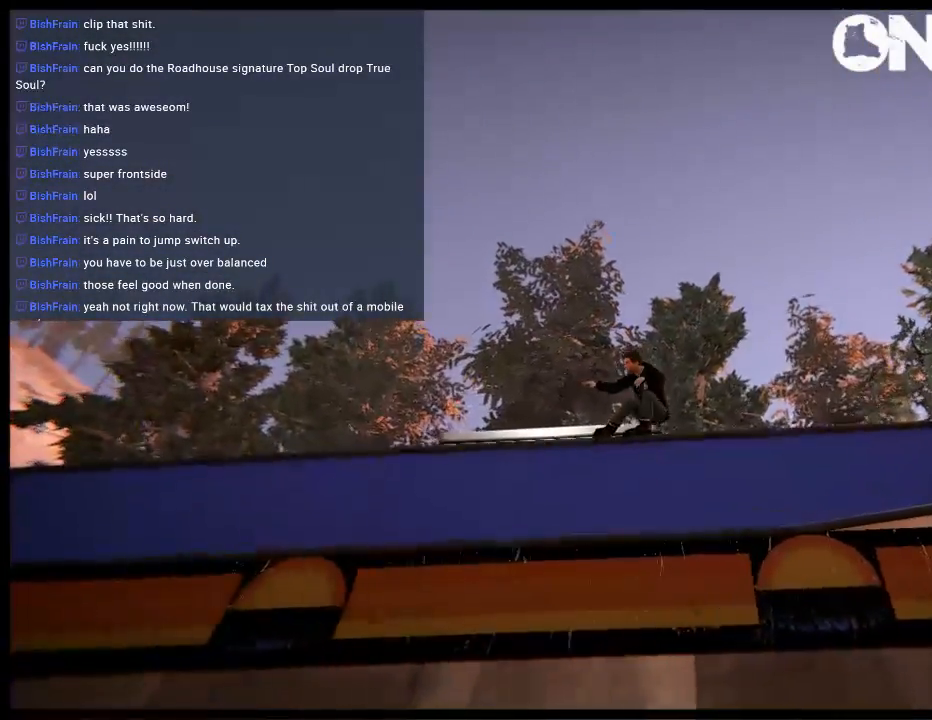
{"buttons": [], "left_stick": "center", "right_stick": "center", "events": [[67, "A", "down"], [167, "A", "up"]]}
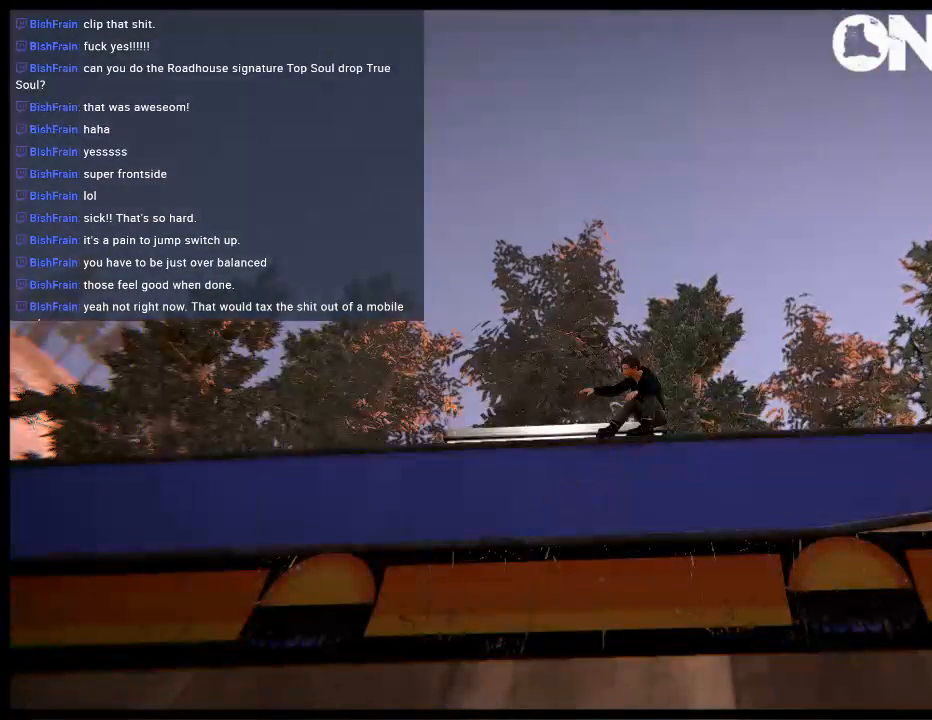
{"buttons": ["Y"], "left_stick": "center", "right_stick": "center", "events": [[267, "Y", "down"], [400, "Y", "up"], [483, "Y", "down"]]}
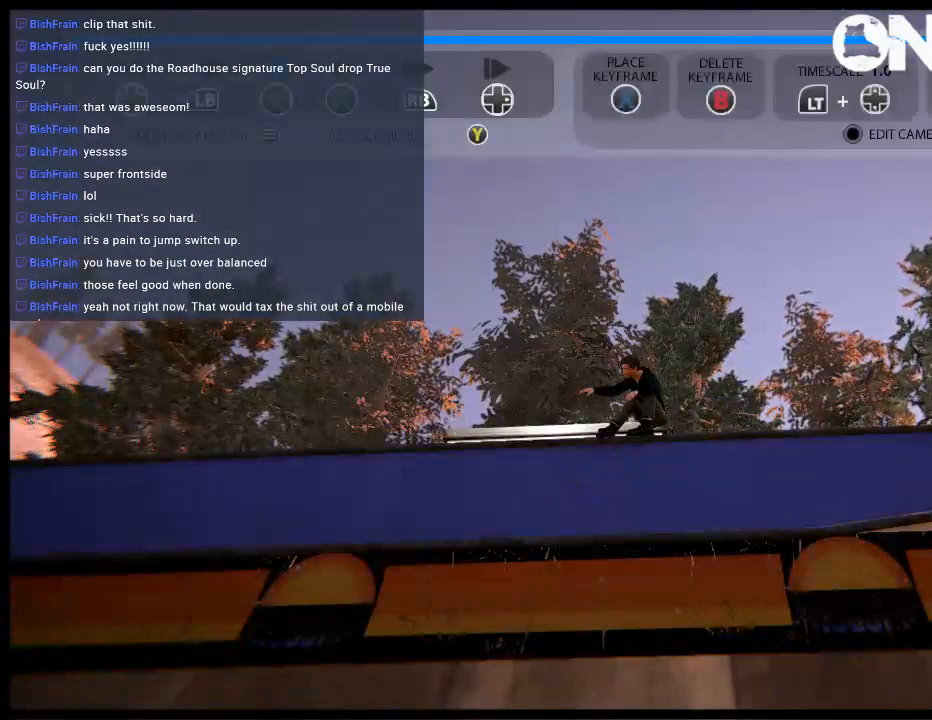
{"buttons": ["R1"], "left_stick": "center", "right_stick": "center", "events": [[83, "Y", "up"], [283, "R1", "down"]]}
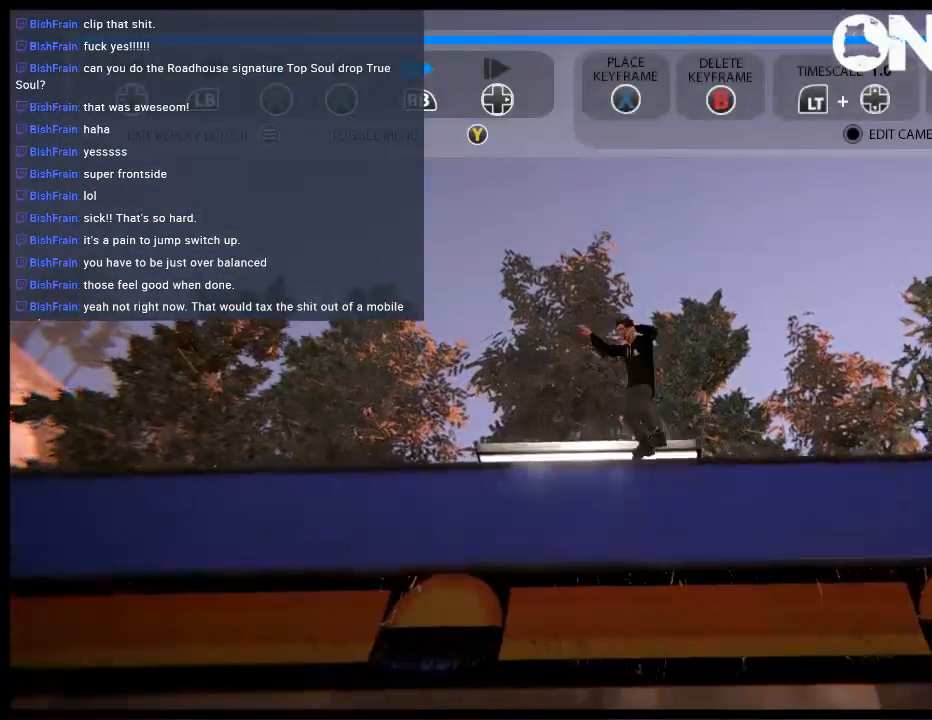
{"buttons": [], "left_stick": "center", "right_stick": "center", "events": [[217, "R1", "up"]]}
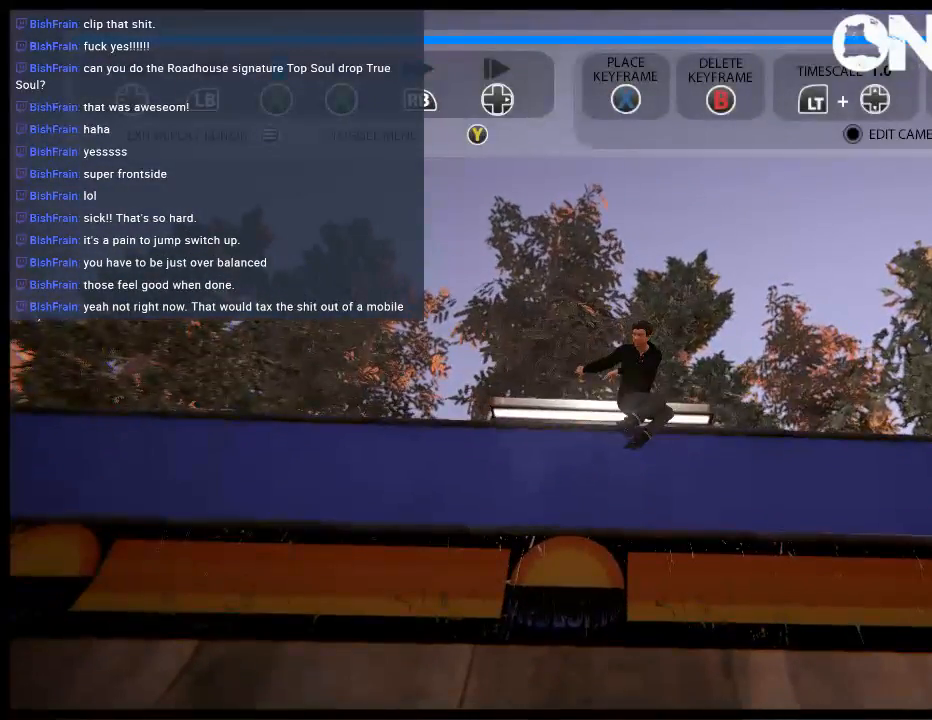
{"buttons": ["R1"], "left_stick": "center", "right_stick": "center", "events": [[217, "R1", "down"]]}
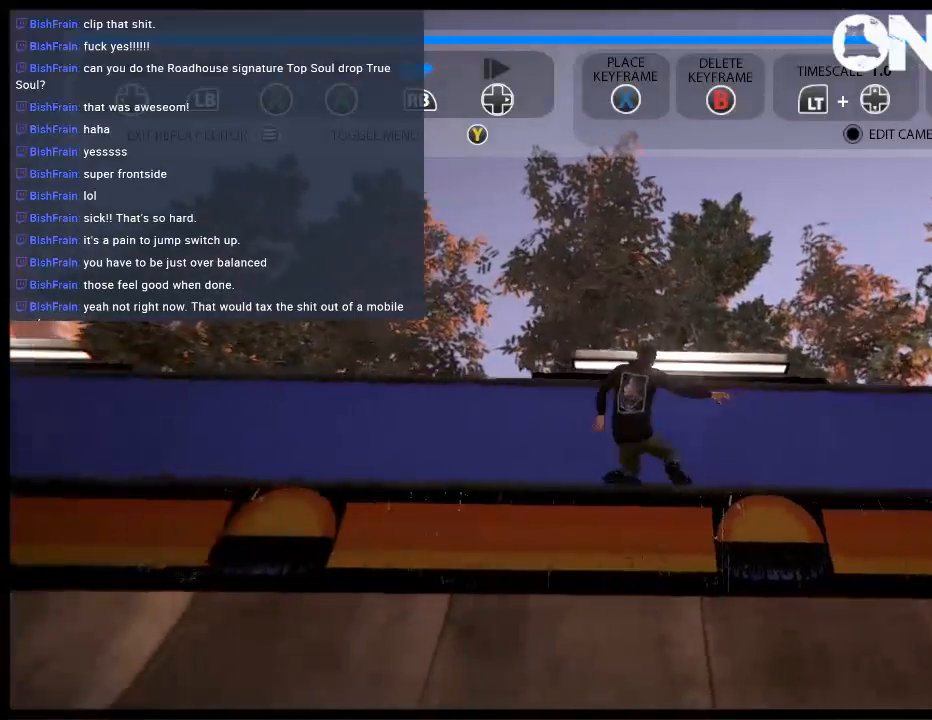
{"buttons": [], "left_stick": "center", "right_stick": "center", "events": [[67, "R1", "up"], [367, "X", "down"], [467, "X", "up"]]}
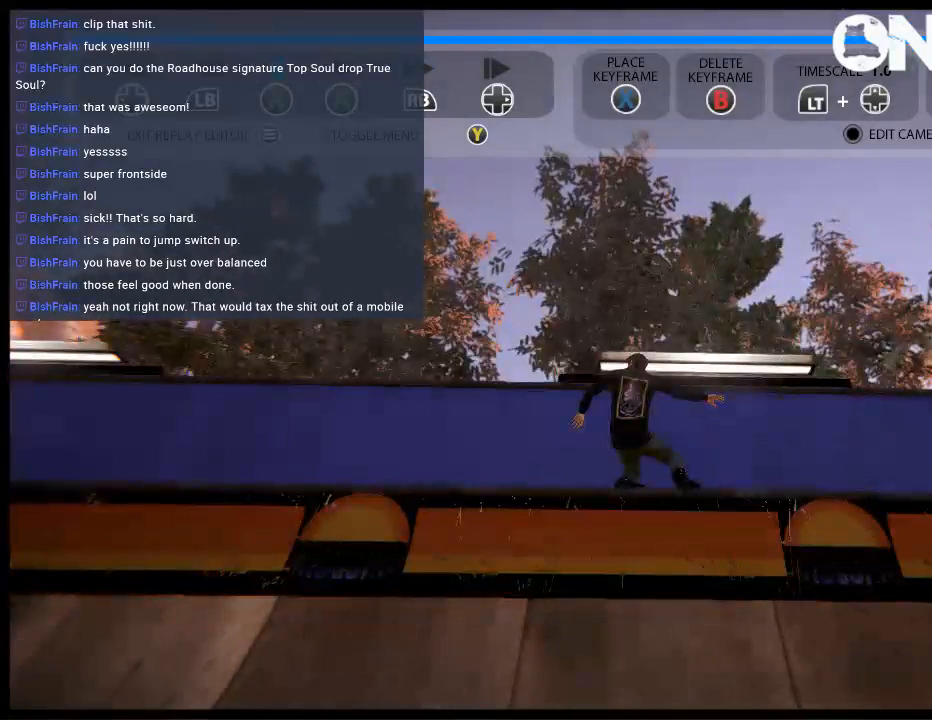
{"buttons": ["R2"], "left_stick": "down", "right_stick": "center", "events": [[67, "R2", "down"], [200, "left_stick", "down"]]}
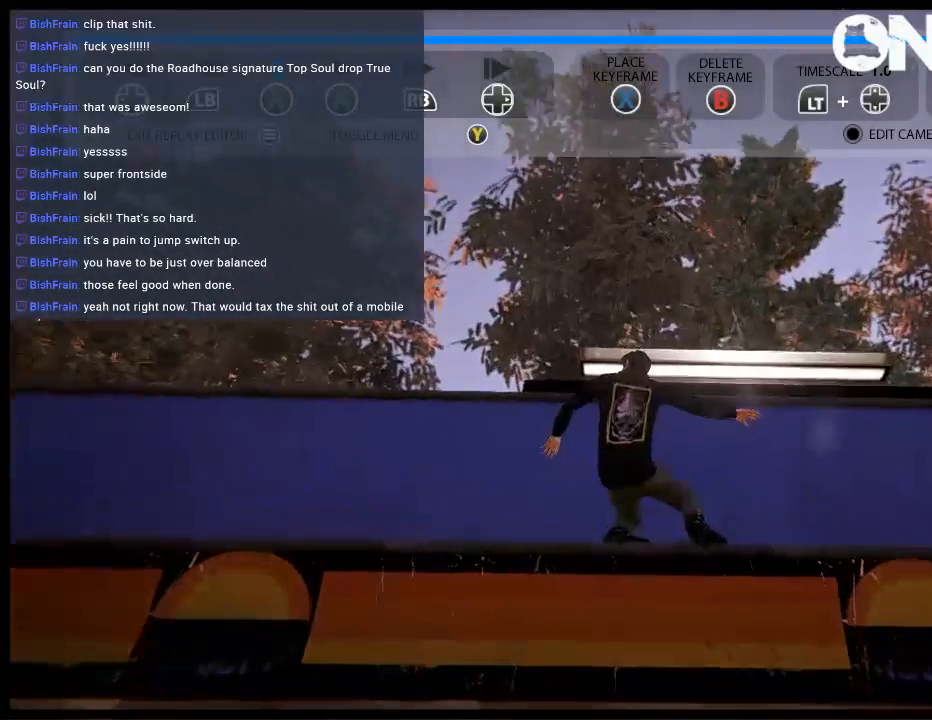
{"buttons": ["R2"], "left_stick": "center", "right_stick": "center", "events": [[200, "left_stick", "center"], [200, "right_stick", "down"], [300, "right_stick", "center"]]}
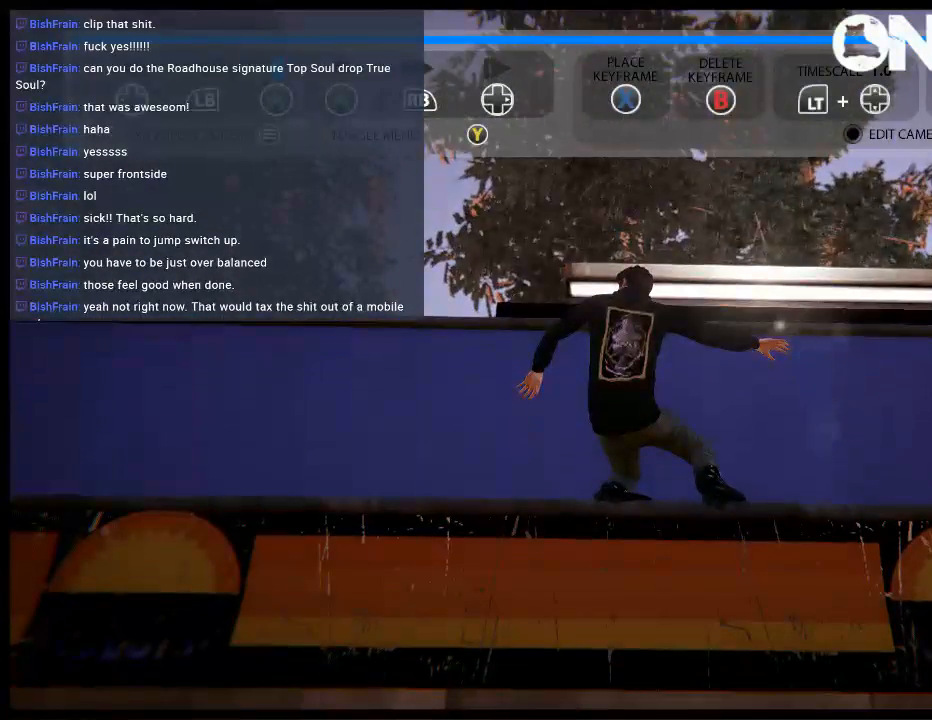
{"buttons": [], "left_stick": "center", "right_stick": "center", "events": [[133, "R2", "up"], [233, "X", "down"], [317, "X", "up"]]}
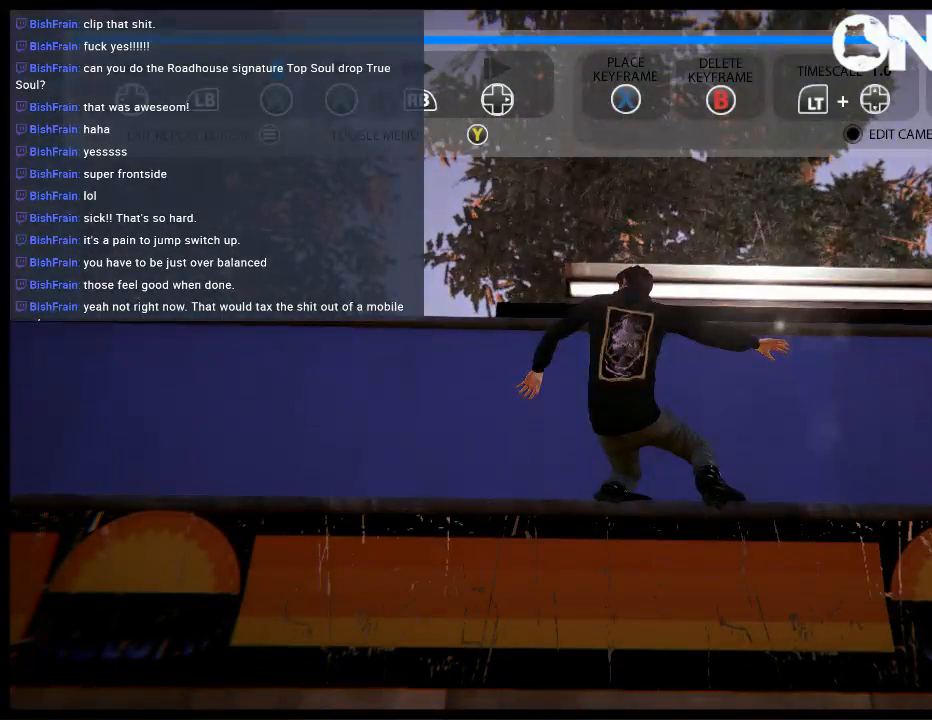
{"buttons": [], "left_stick": "center", "right_stick": "center", "events": [[183, "DPAD_DOWN", "down"], [283, "DPAD_DOWN", "up"]]}